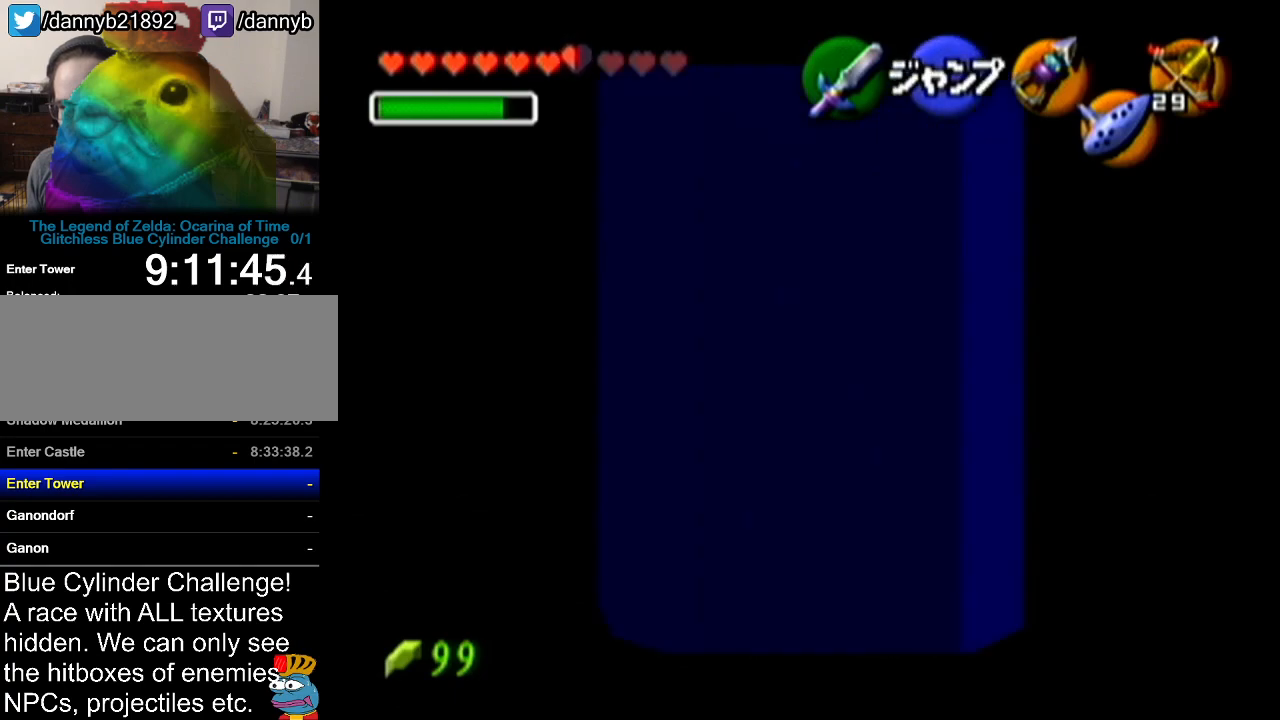
Gameplay with a controller (Nintendo layout); each line is a JSON object with the inputs held at the frame after it. "events" lists button and stick changes between this image and that frame as [ms after this image, input, new state], when the widget could be followed in between. Not read: L3 R3.
{"buttons": ["Z"], "left_stick": "center", "events": [[484, "left_stick", "center"]]}
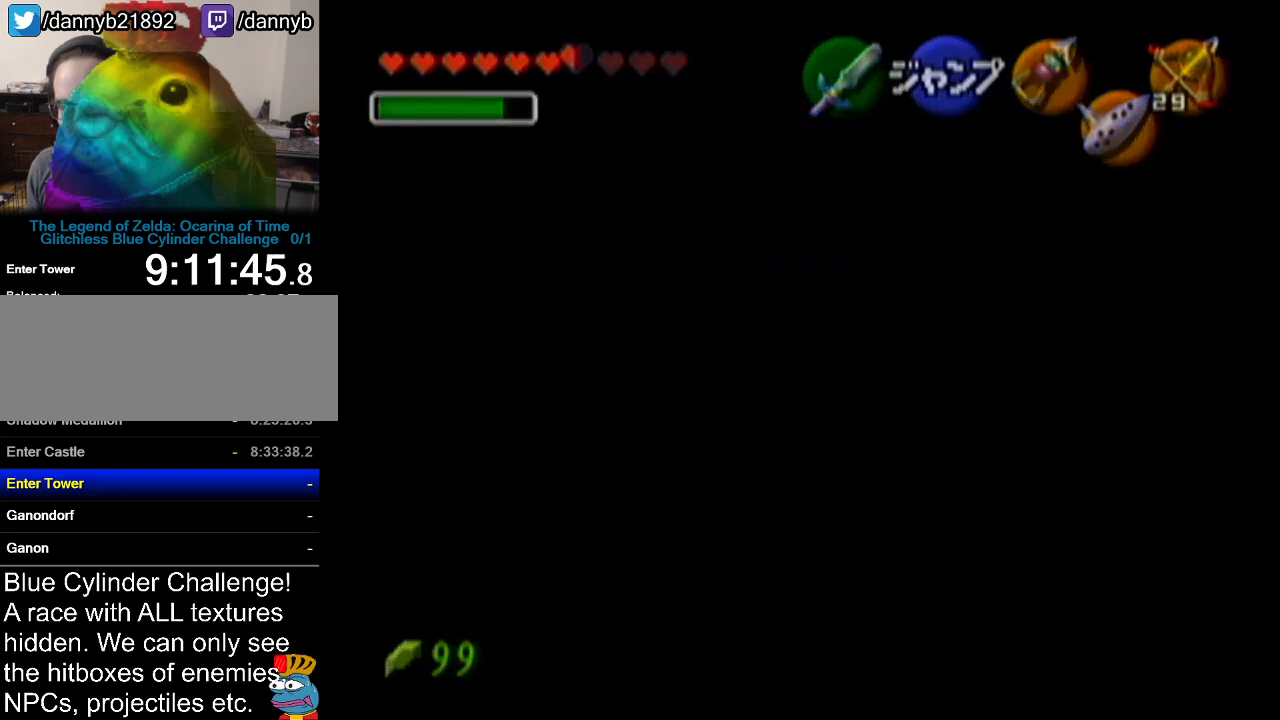
{"buttons": [], "left_stick": "center", "events": [[233, "Z", "up"]]}
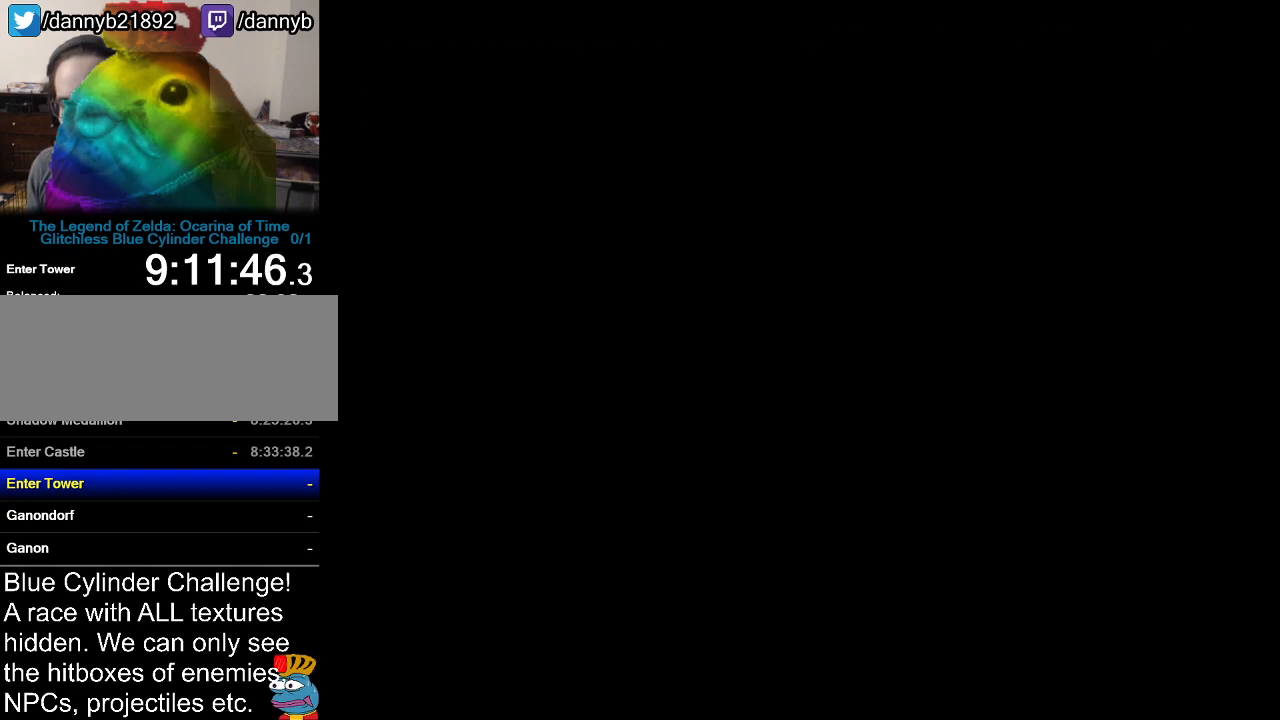
{"buttons": [], "left_stick": "center", "events": []}
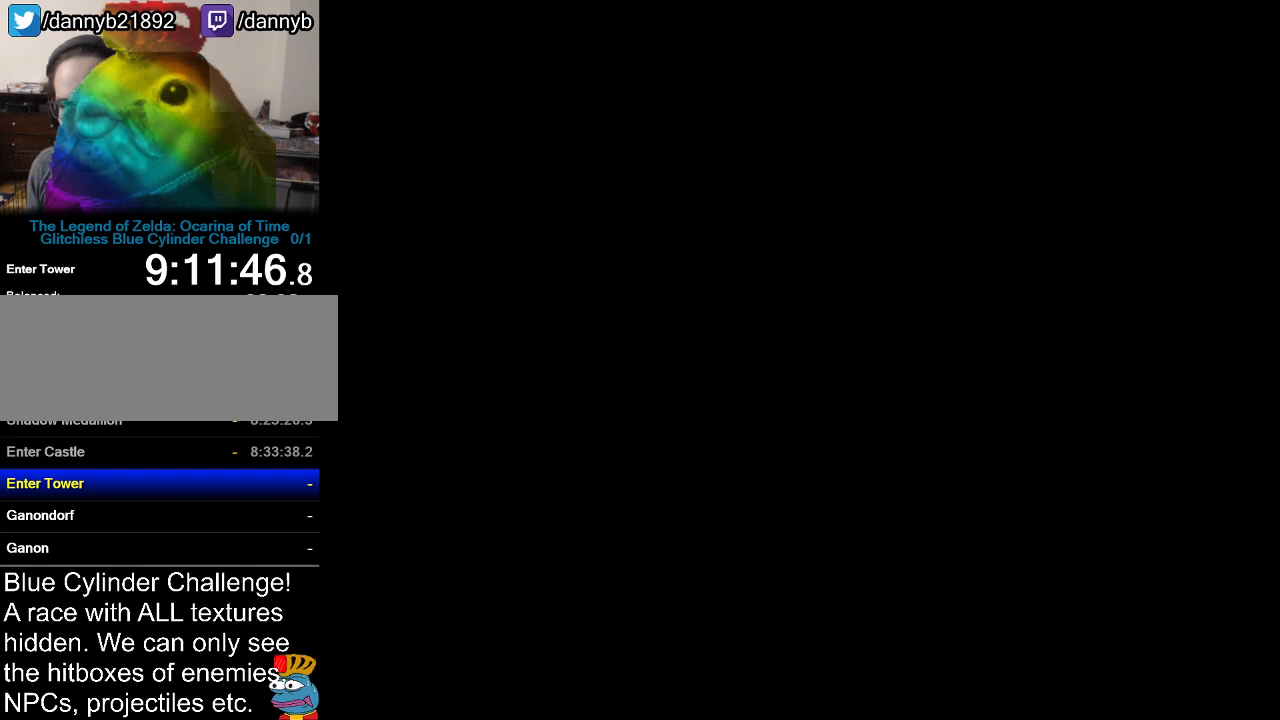
{"buttons": [], "left_stick": "up", "events": [[216, "left_stick", "up"]]}
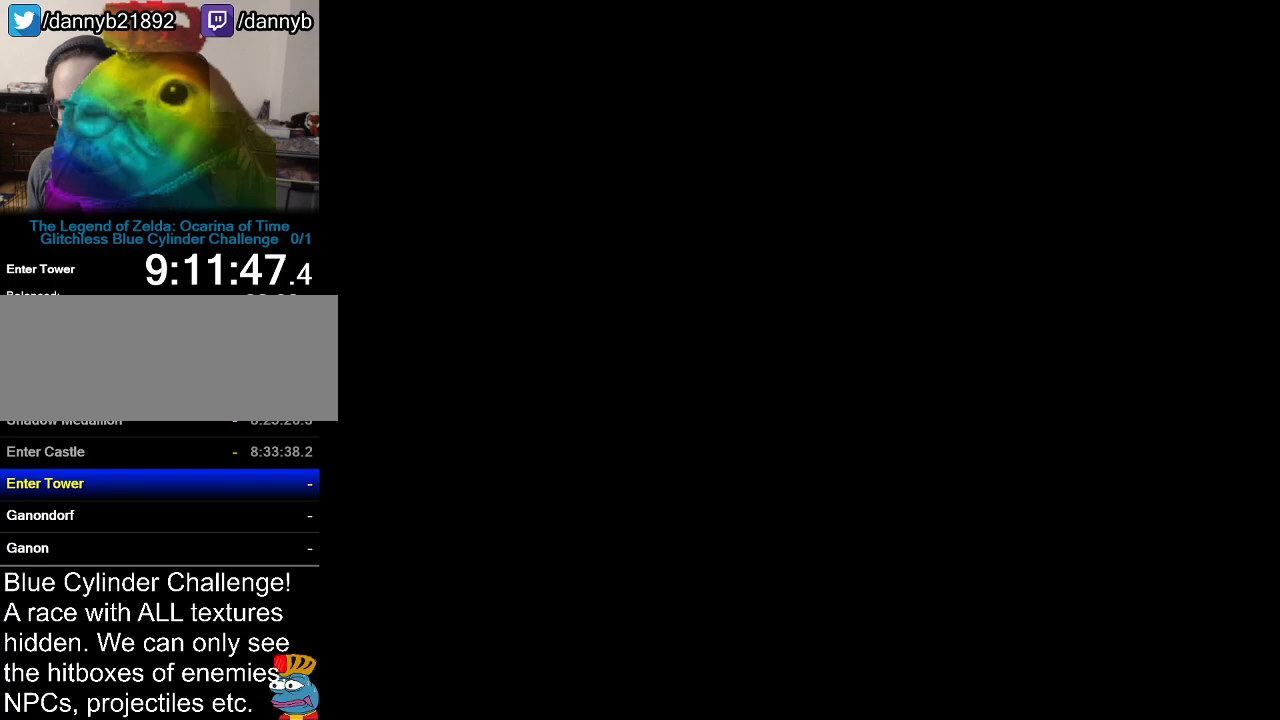
{"buttons": [], "left_stick": "up", "events": []}
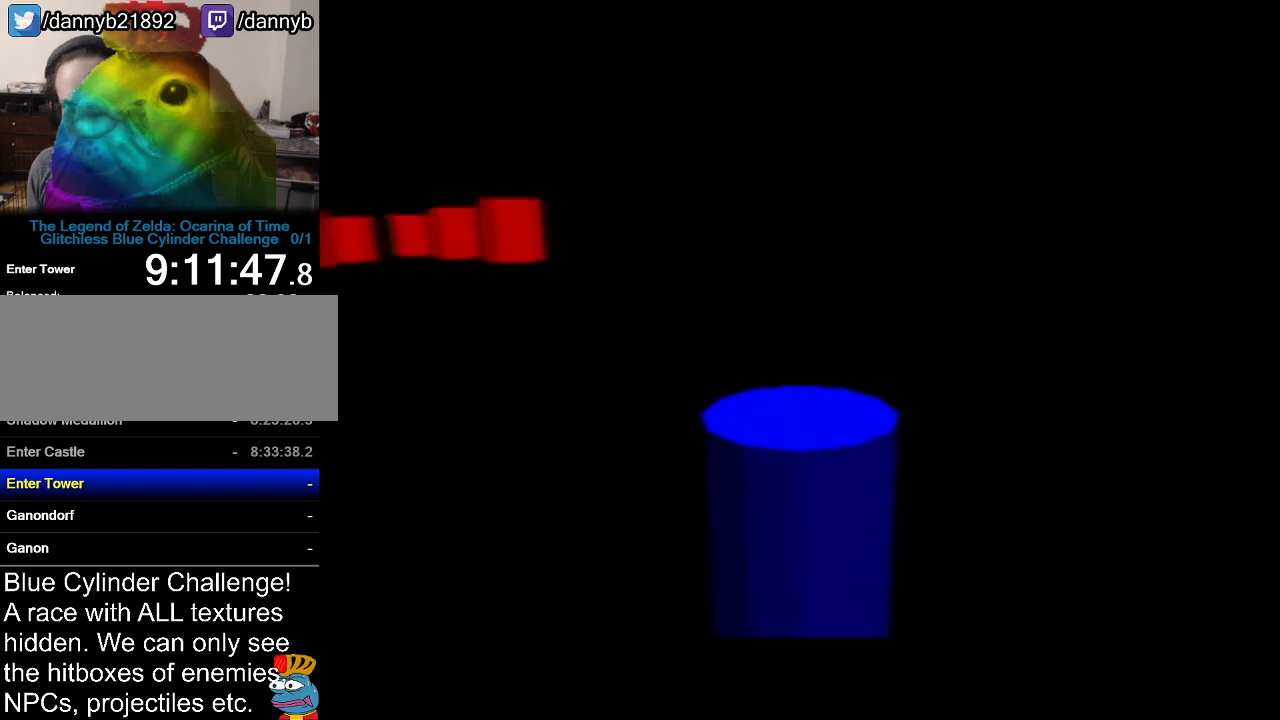
{"buttons": [], "left_stick": "up", "events": []}
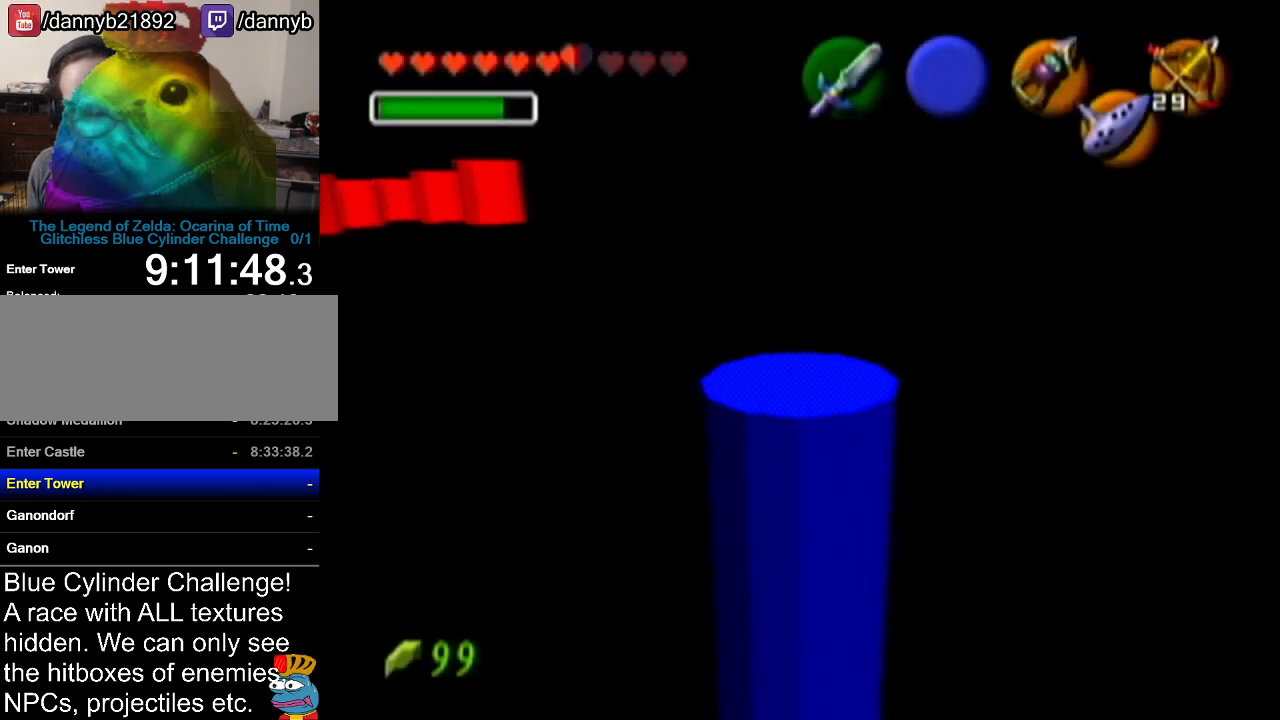
{"buttons": ["A"], "left_stick": "up", "events": [[484, "A", "down"]]}
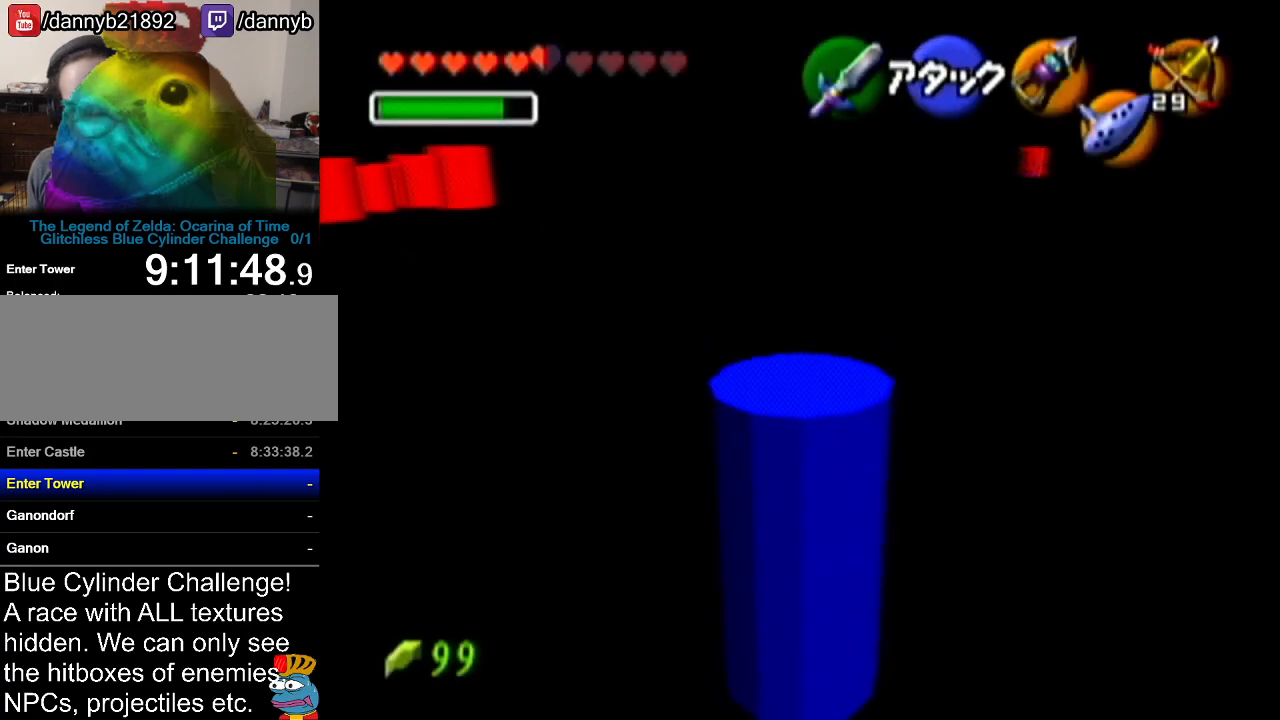
{"buttons": [], "left_stick": "up", "events": [[300, "A", "up"]]}
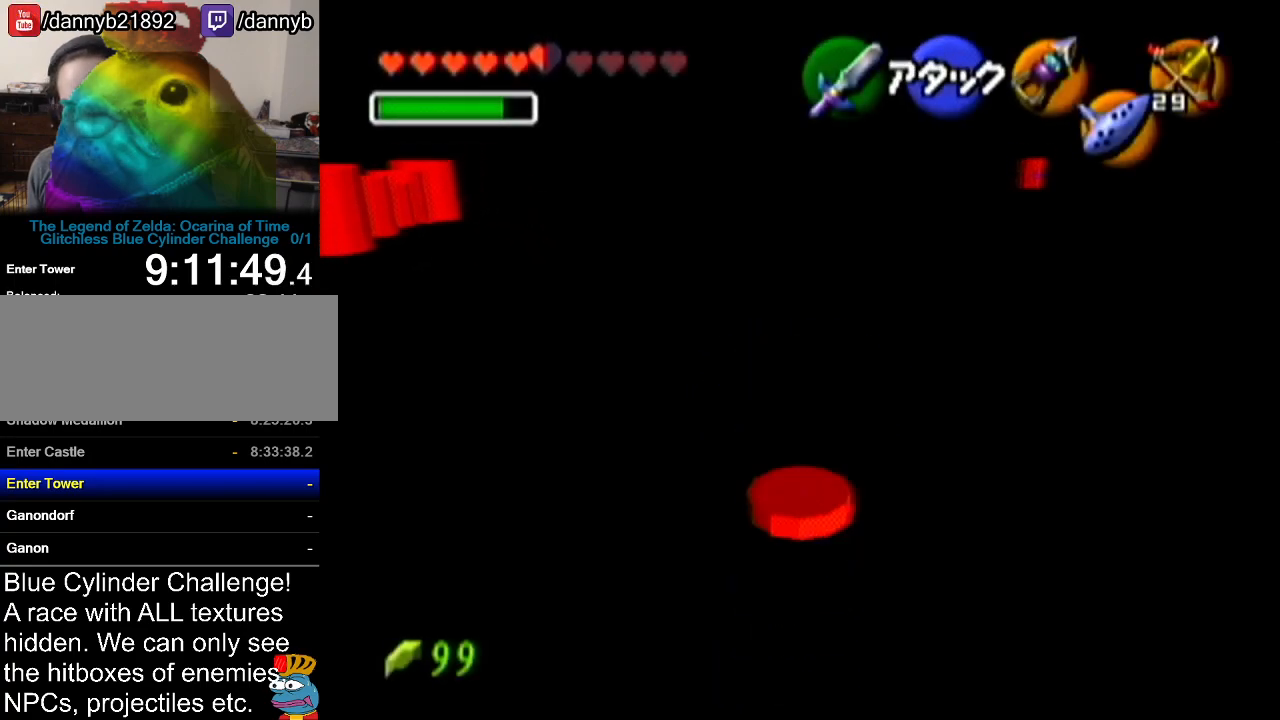
{"buttons": ["A"], "left_stick": "up", "events": [[350, "A", "down"]]}
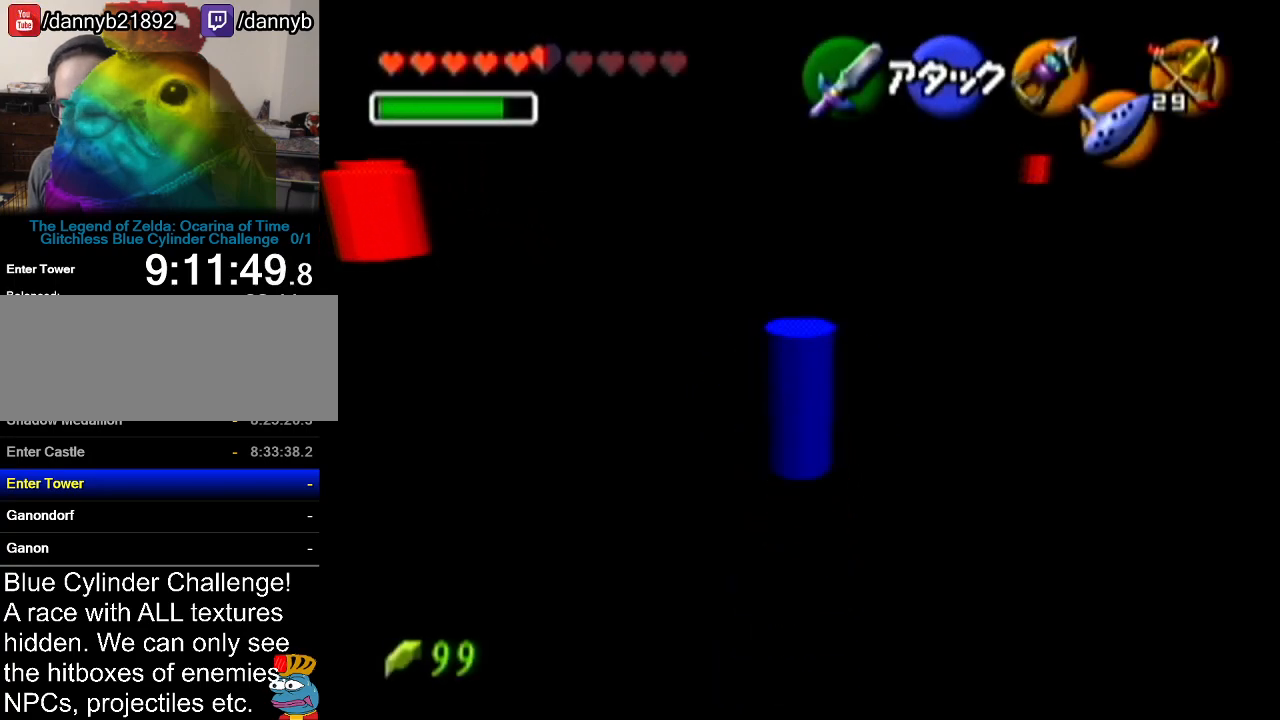
{"buttons": [], "left_stick": "up", "events": [[200, "A", "up"]]}
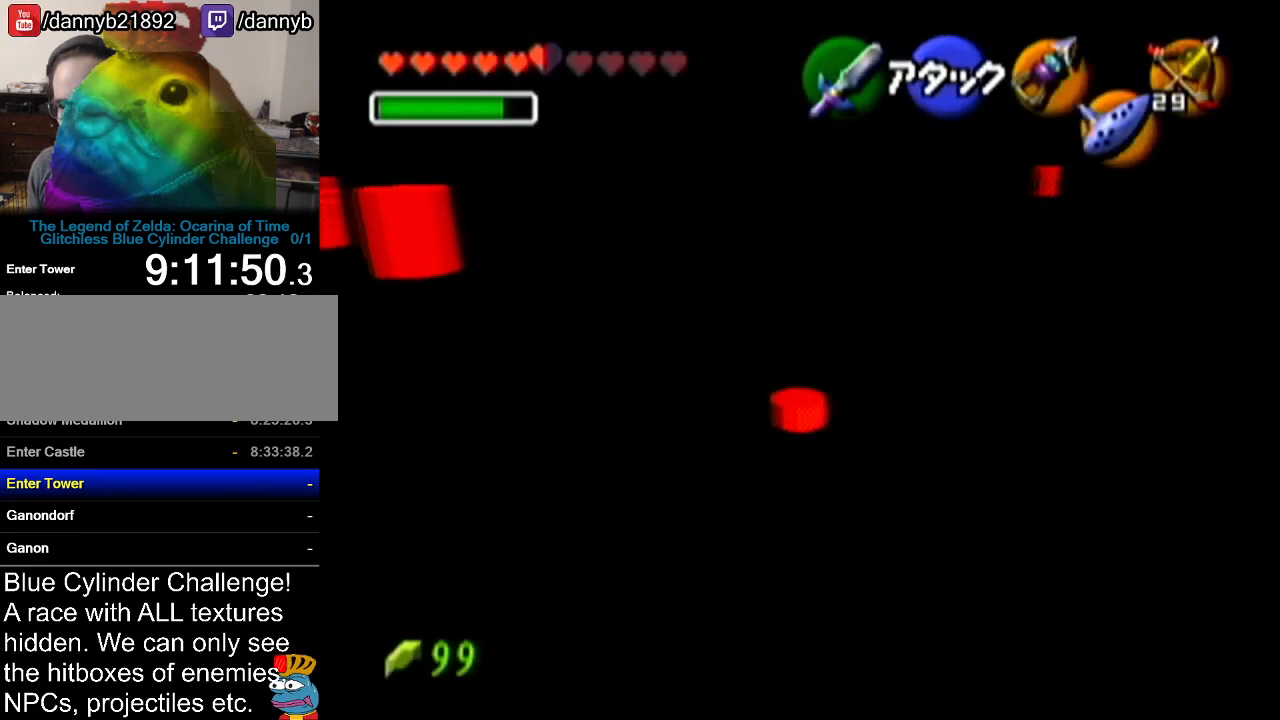
{"buttons": [], "left_stick": "up", "events": []}
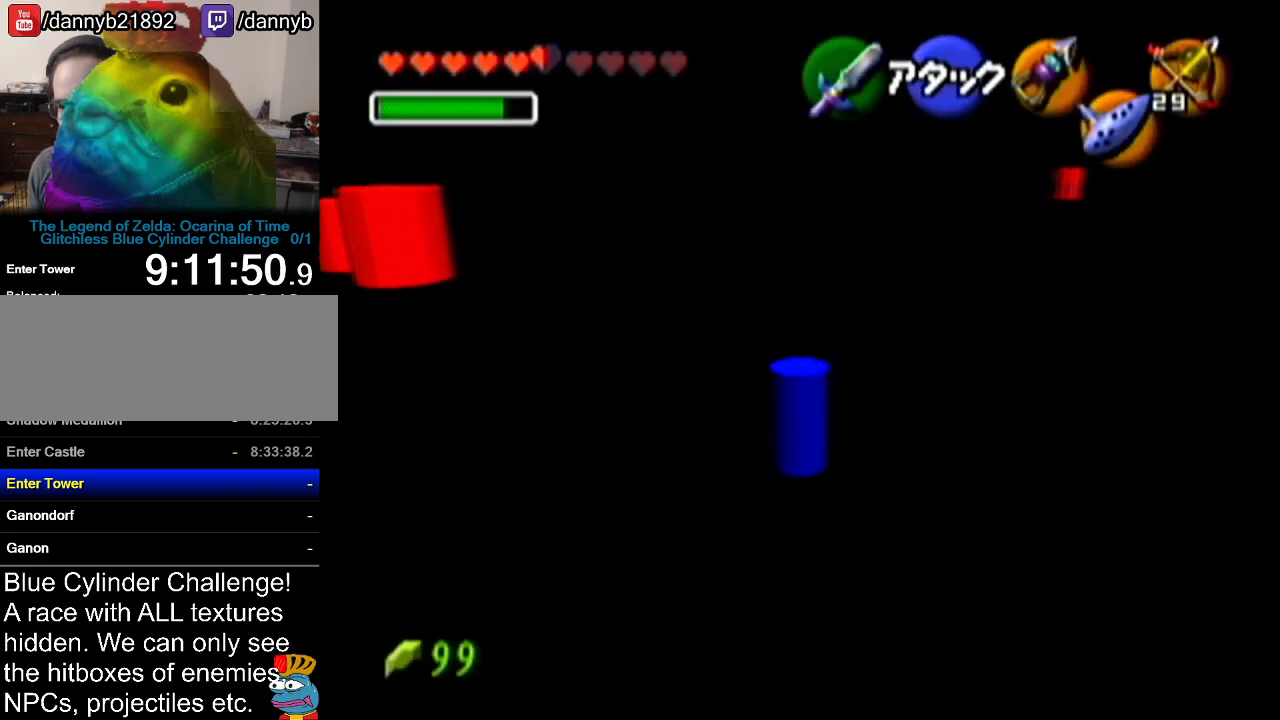
{"buttons": [], "left_stick": "center", "events": [[50, "left_stick", "center"]]}
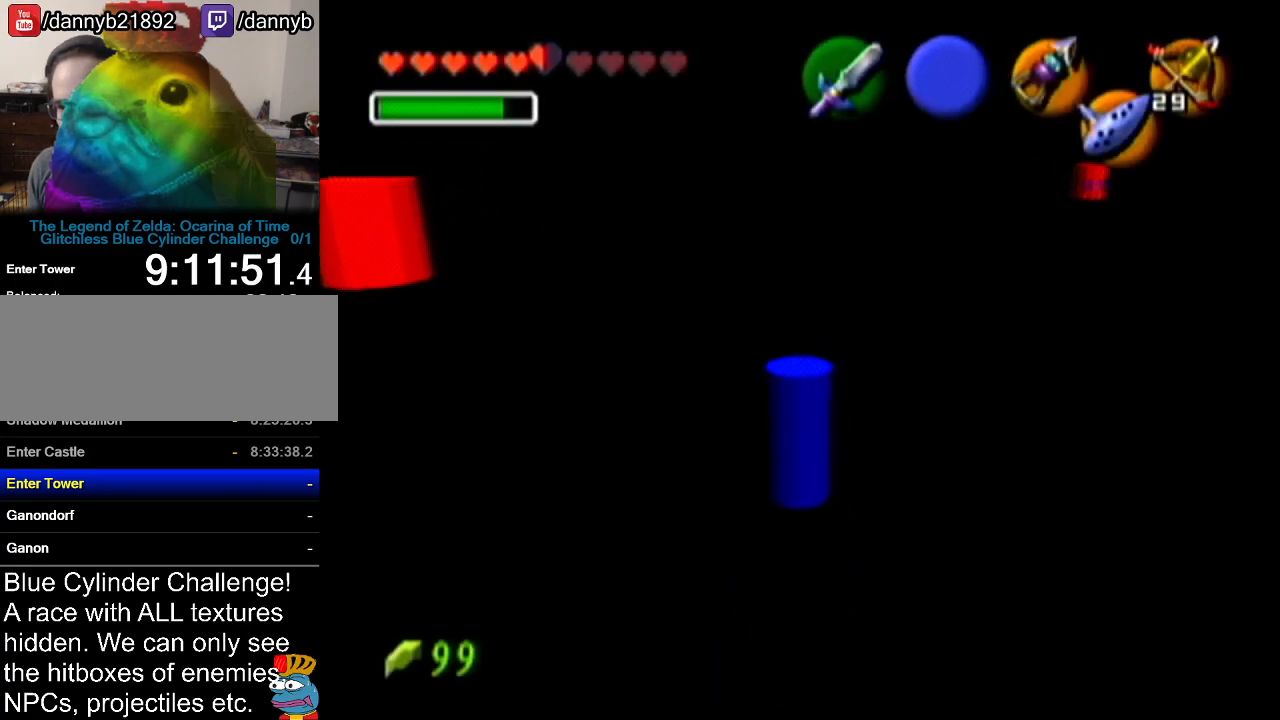
{"buttons": [], "left_stick": "up", "events": [[384, "left_stick", "up"]]}
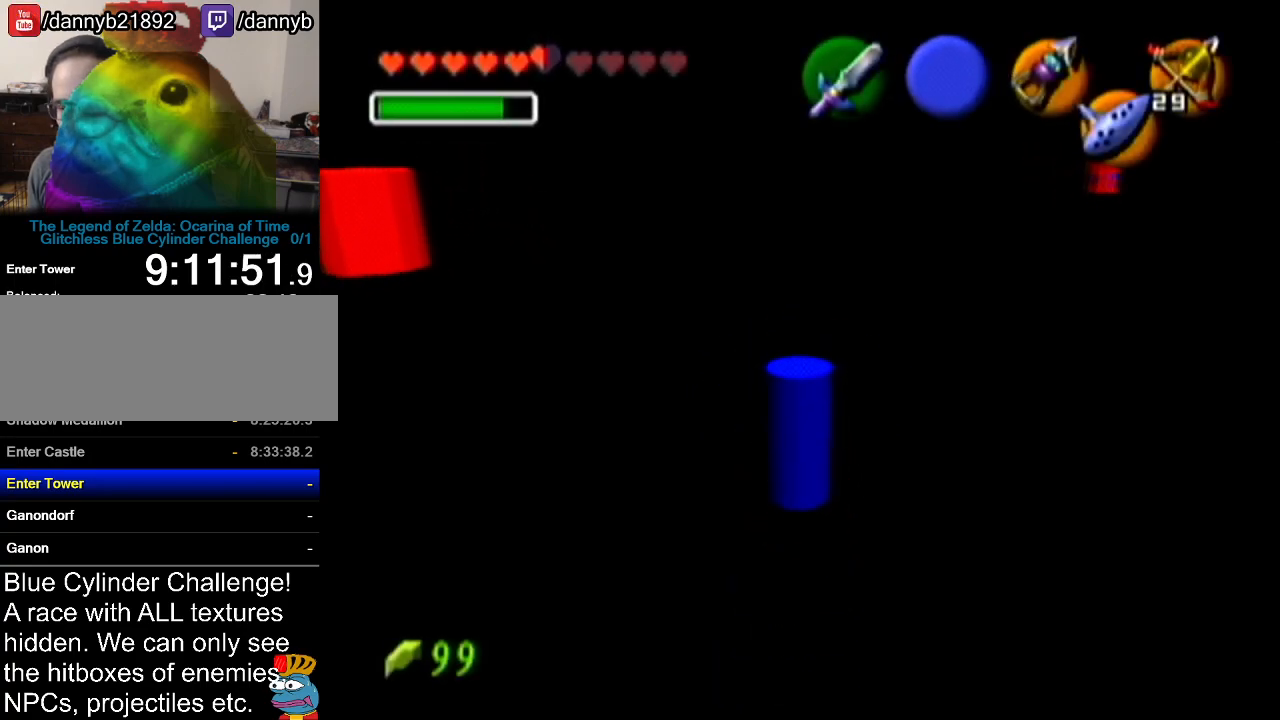
{"buttons": [], "left_stick": "up", "events": []}
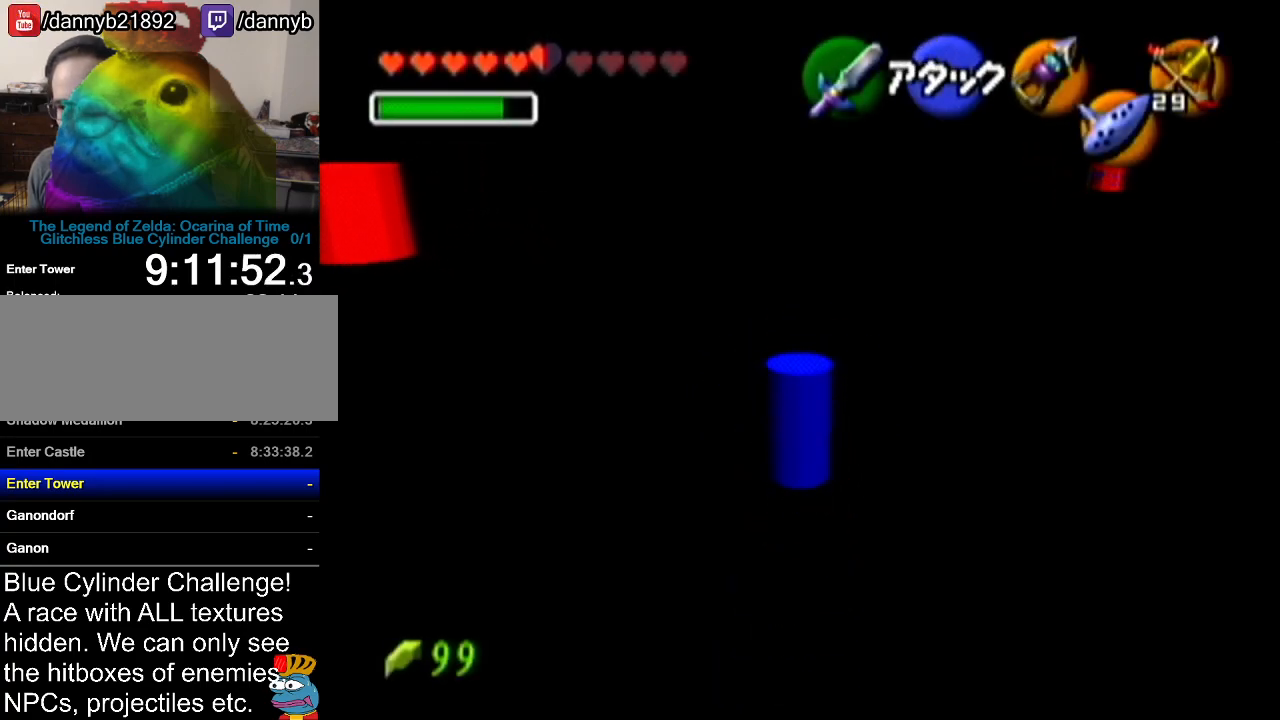
{"buttons": [], "left_stick": "right", "events": [[67, "left_stick", "center"], [484, "left_stick", "right"]]}
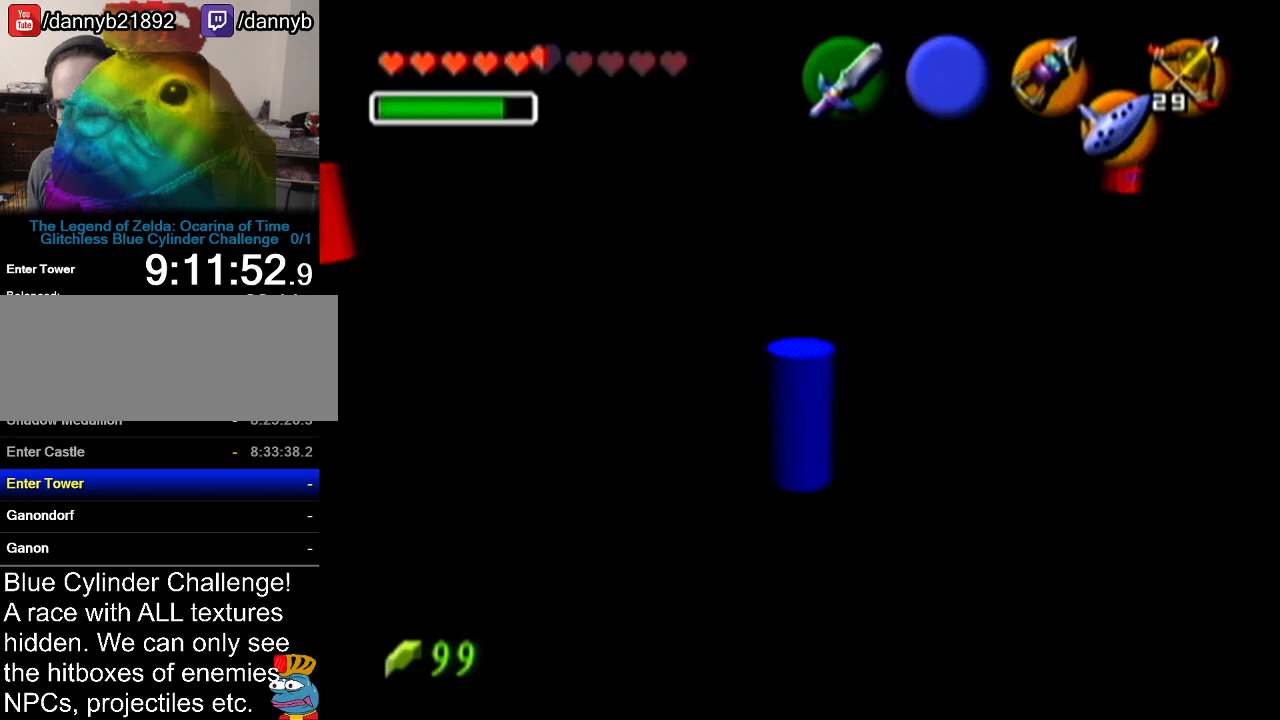
{"buttons": ["Z"], "left_stick": "center", "events": [[66, "left_stick", "center"], [200, "Z", "down"]]}
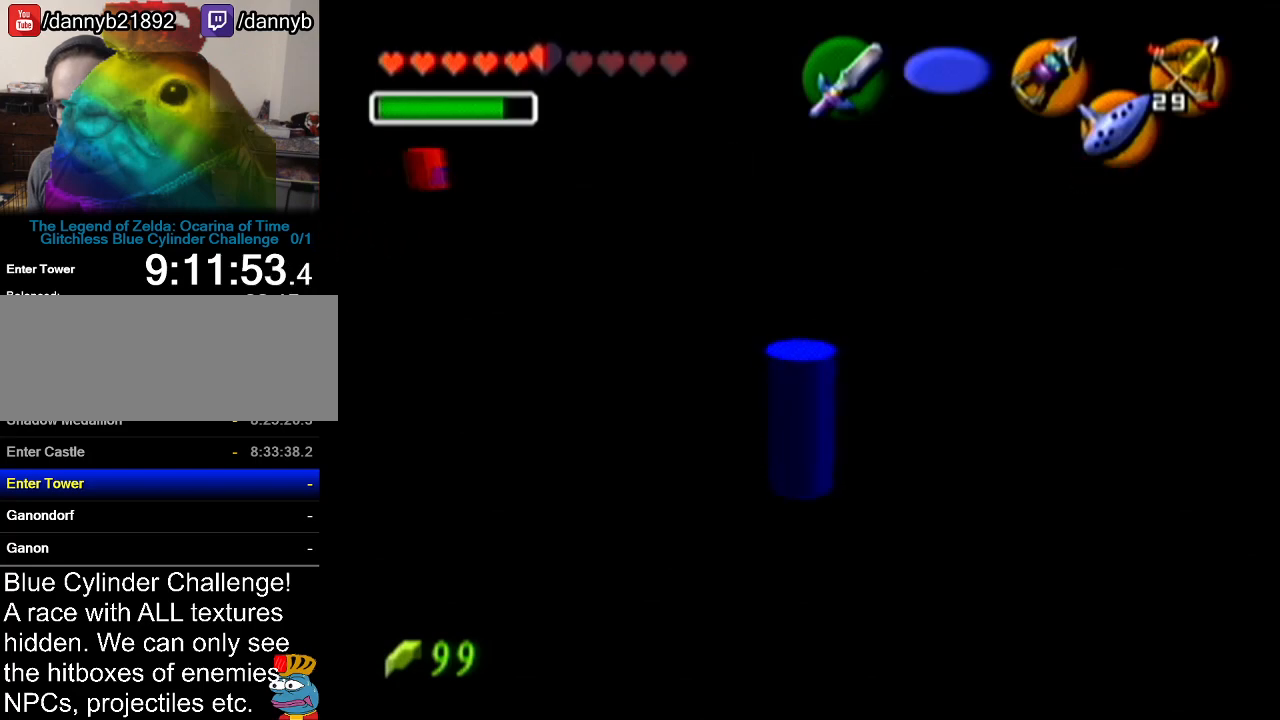
{"buttons": ["Z"], "left_stick": "center", "events": [[100, "Z", "up"], [267, "left_stick", "down"], [350, "left_stick", "center"], [451, "Z", "down"]]}
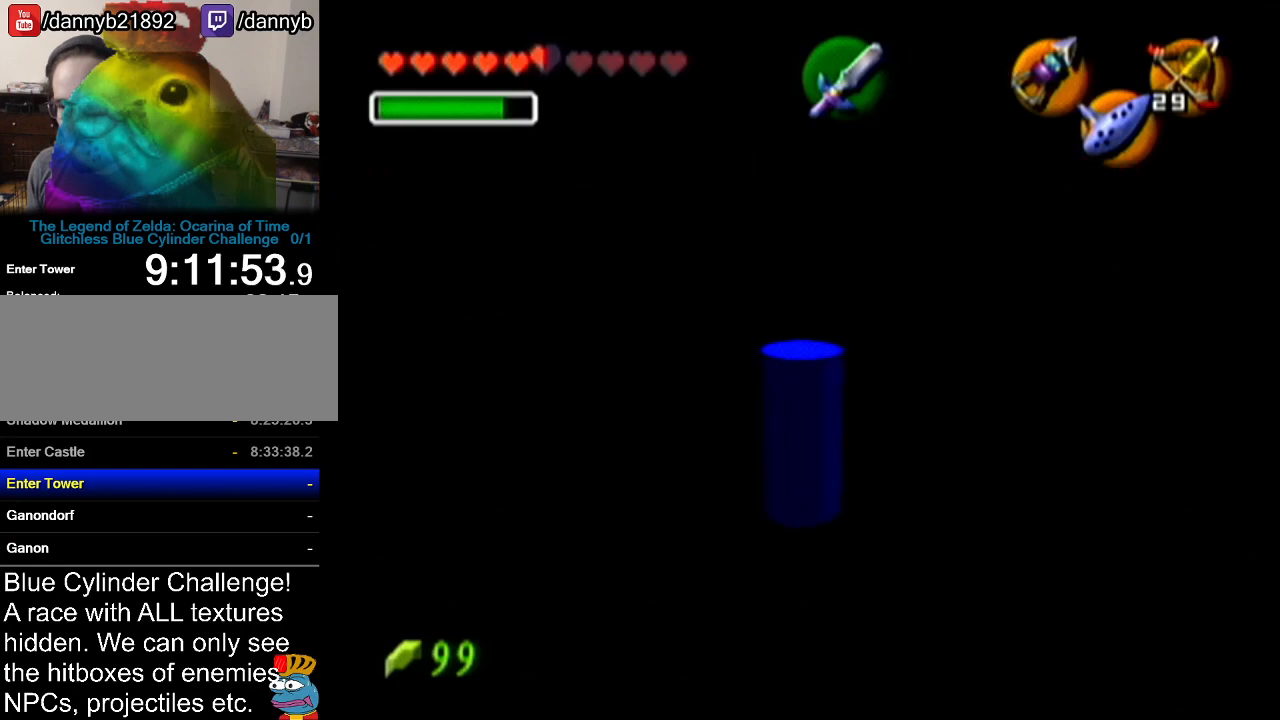
{"buttons": ["Z"], "left_stick": "center", "events": []}
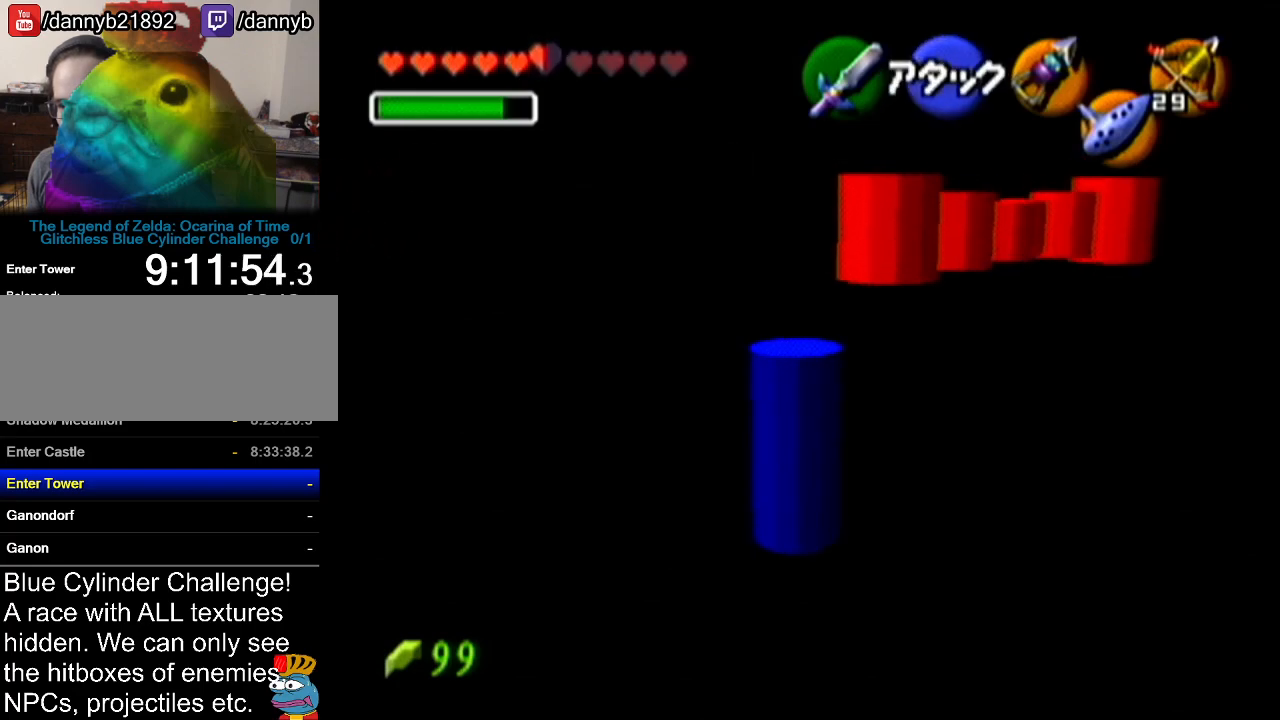
{"buttons": ["Z"], "left_stick": "center", "events": []}
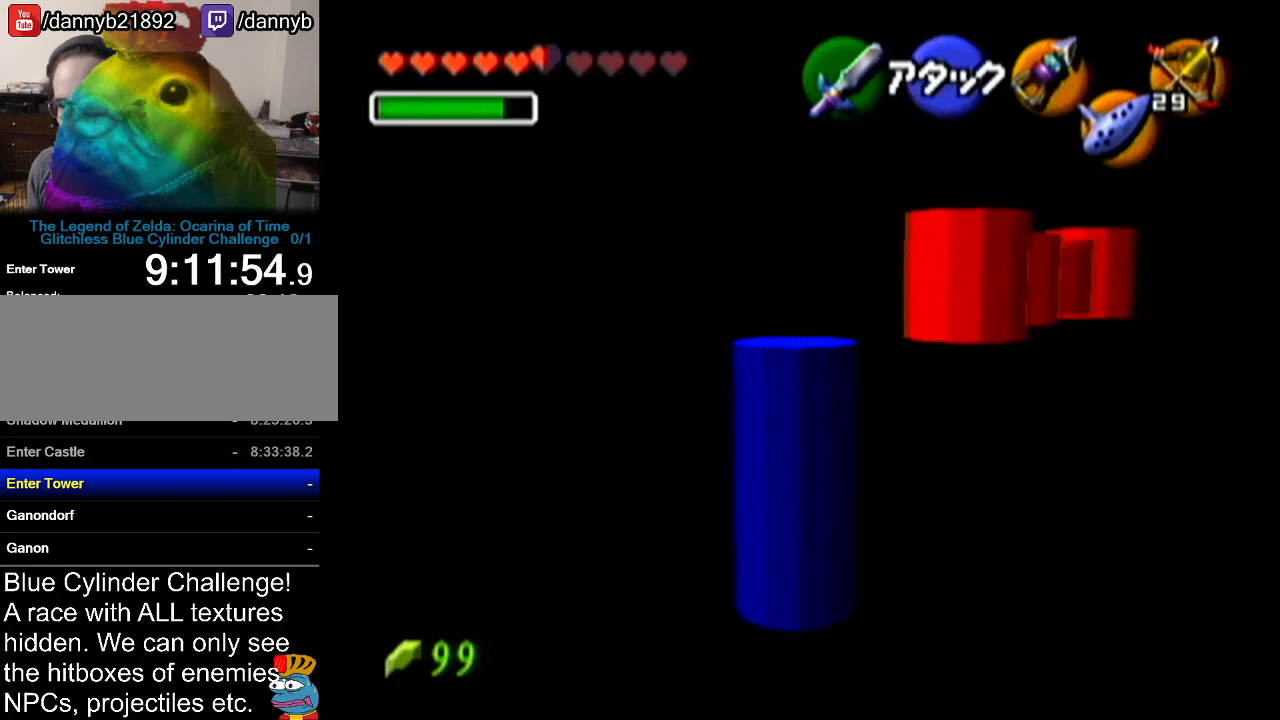
{"buttons": ["Z"], "left_stick": "center", "events": [[66, "Z", "up"], [200, "left_stick", "down"], [317, "left_stick", "center"], [417, "Z", "down"]]}
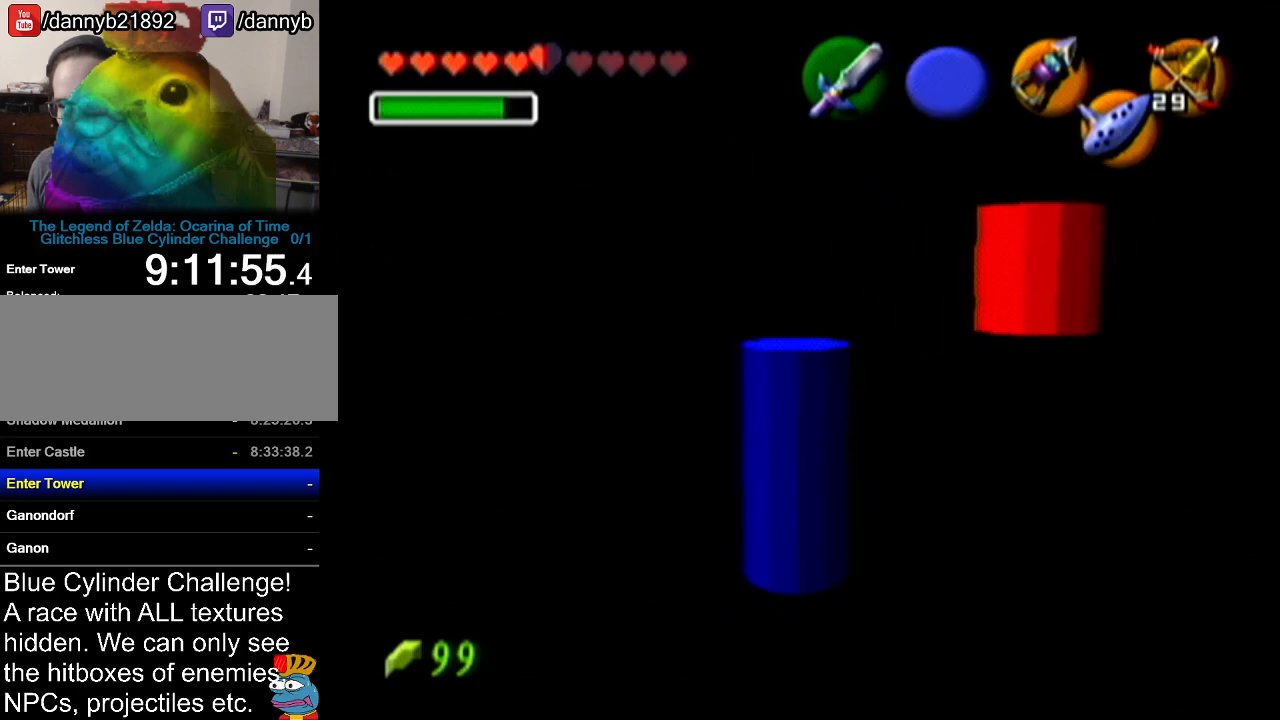
{"buttons": ["Z"], "left_stick": "up", "events": [[384, "left_stick", "up"]]}
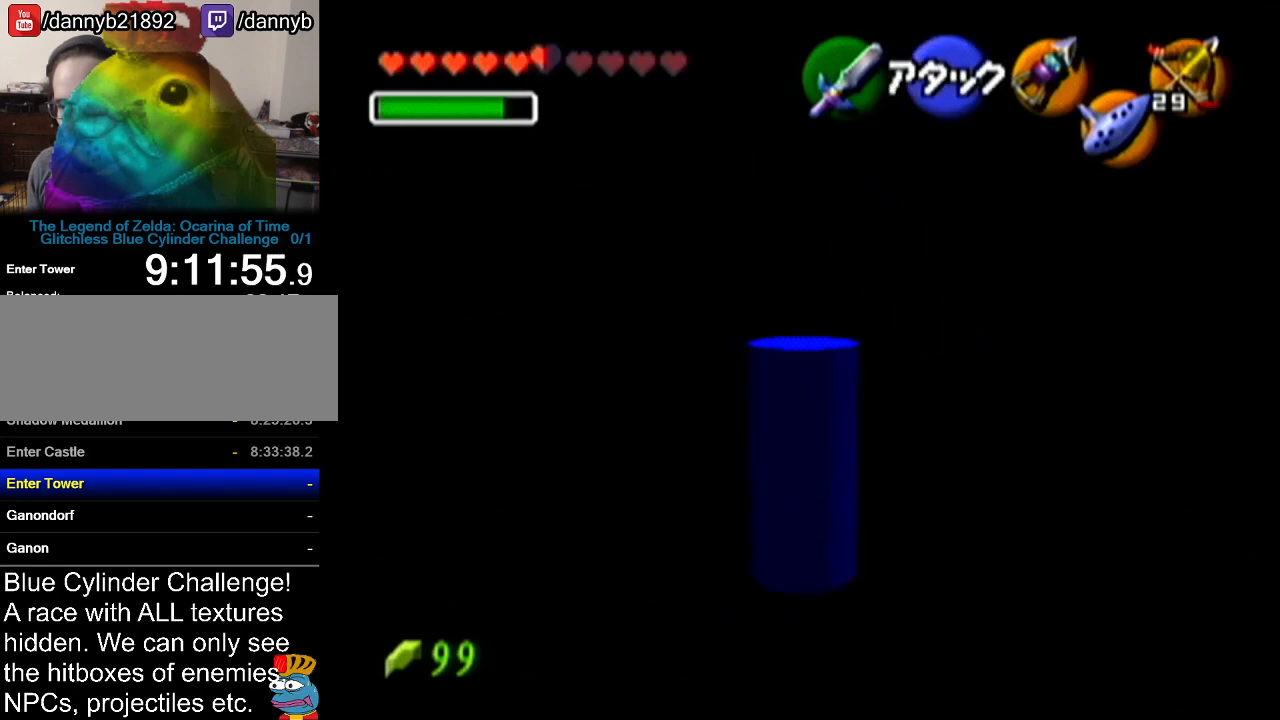
{"buttons": ["Z"], "left_stick": "up", "events": []}
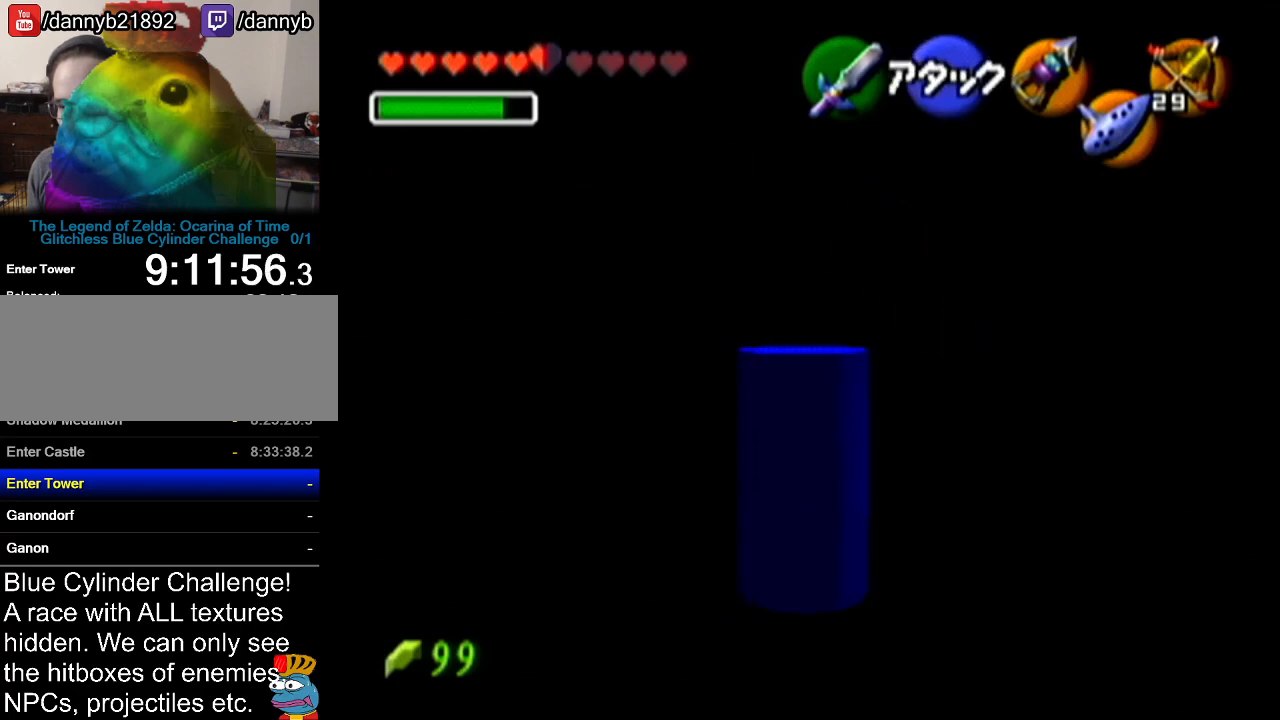
{"buttons": ["Z"], "left_stick": "up", "events": []}
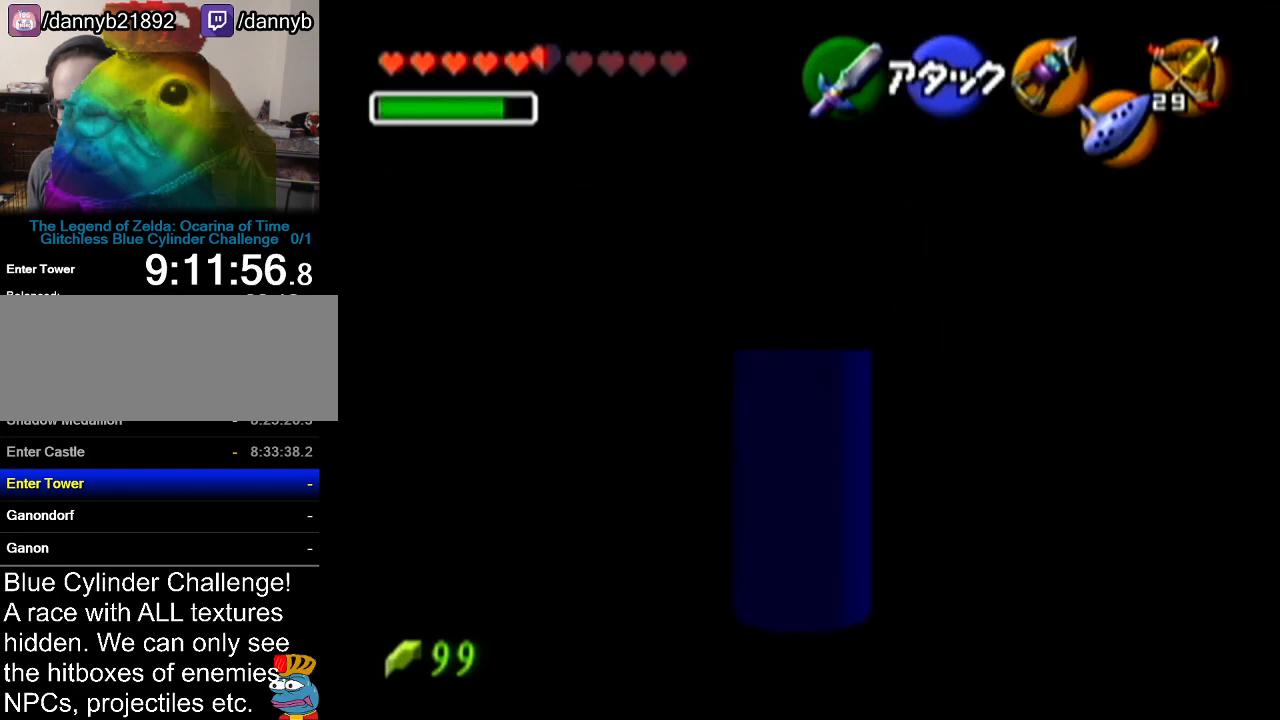
{"buttons": ["Z"], "left_stick": "up", "events": []}
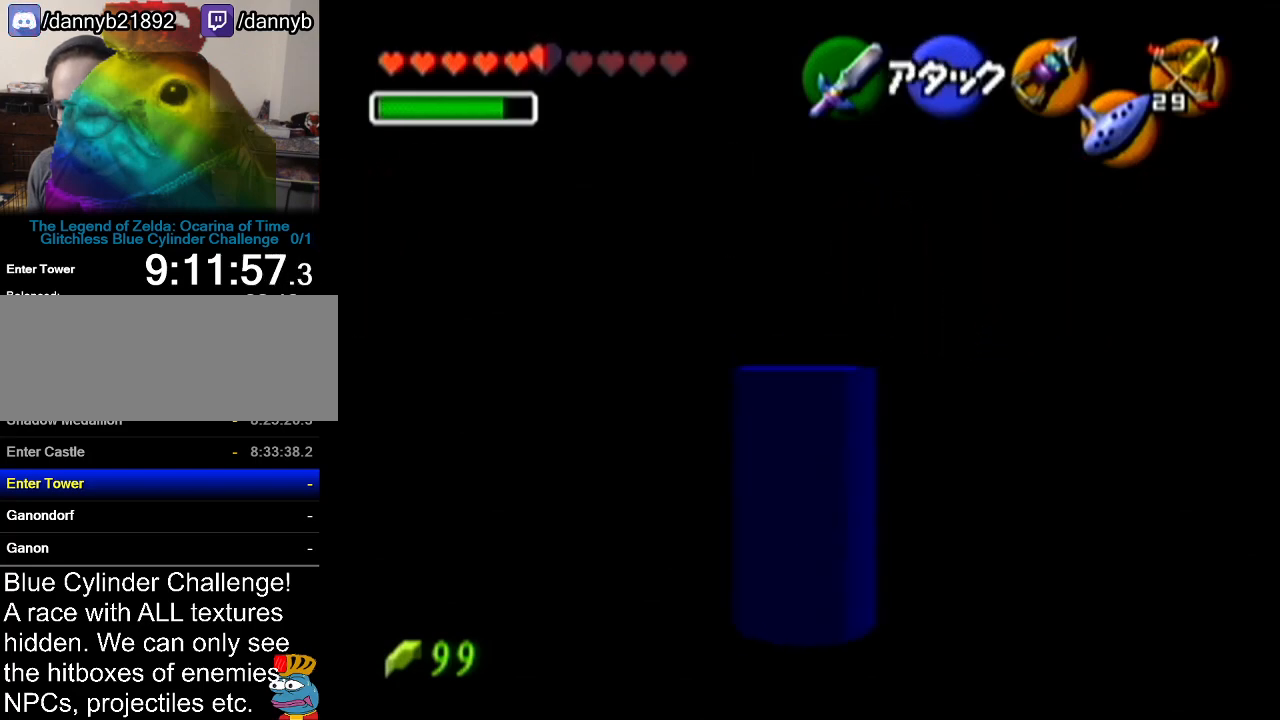
{"buttons": ["Z"], "left_stick": "down", "events": [[451, "left_stick", "down"]]}
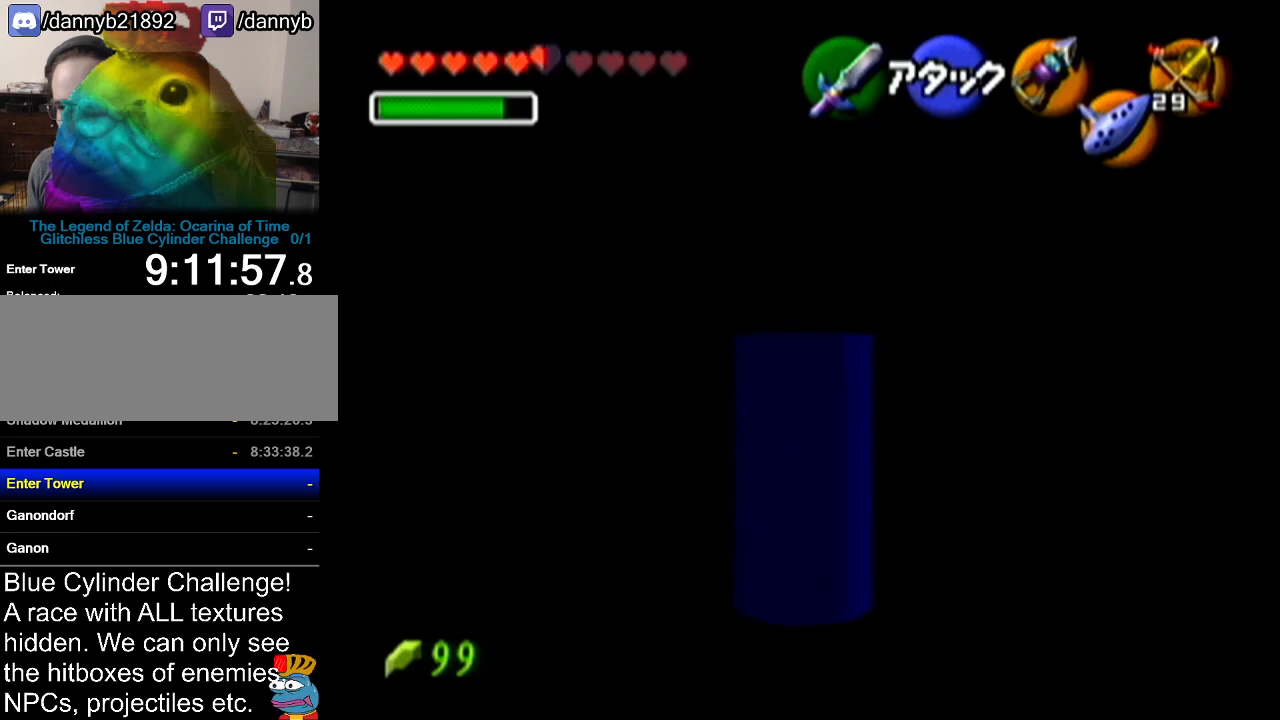
{"buttons": ["Z"], "left_stick": "down", "events": []}
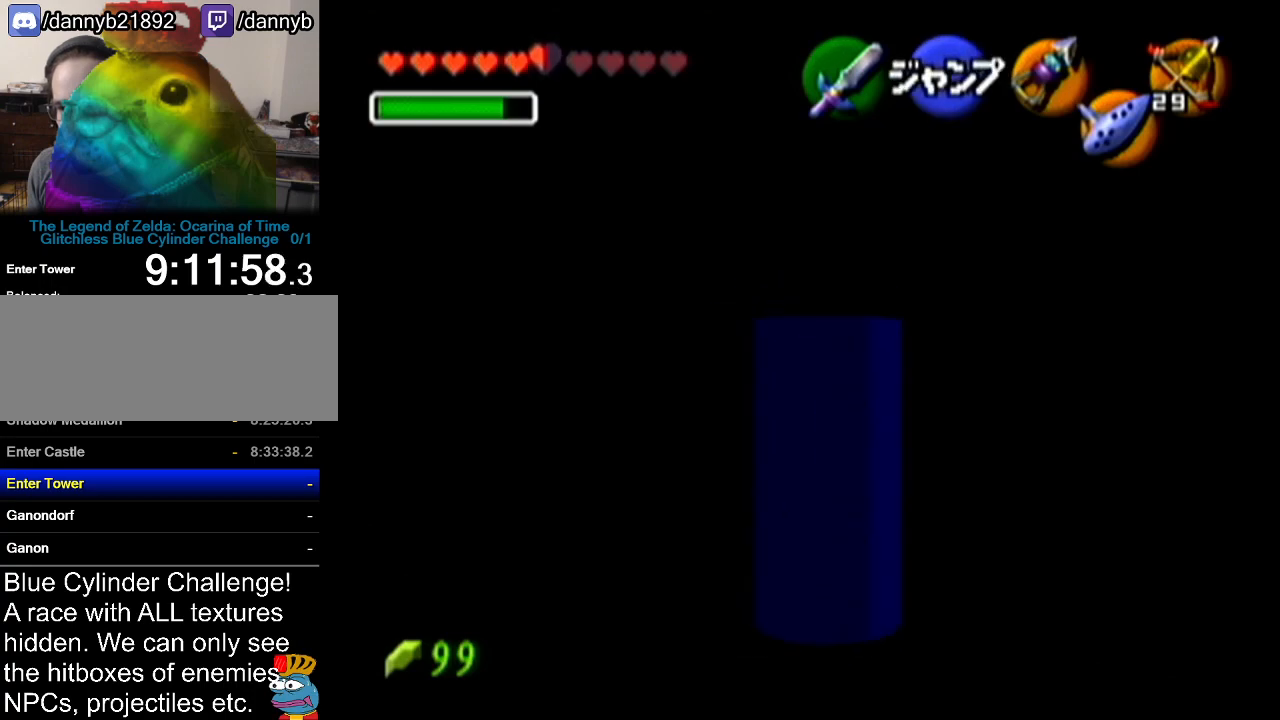
{"buttons": ["Z"], "left_stick": "down", "events": []}
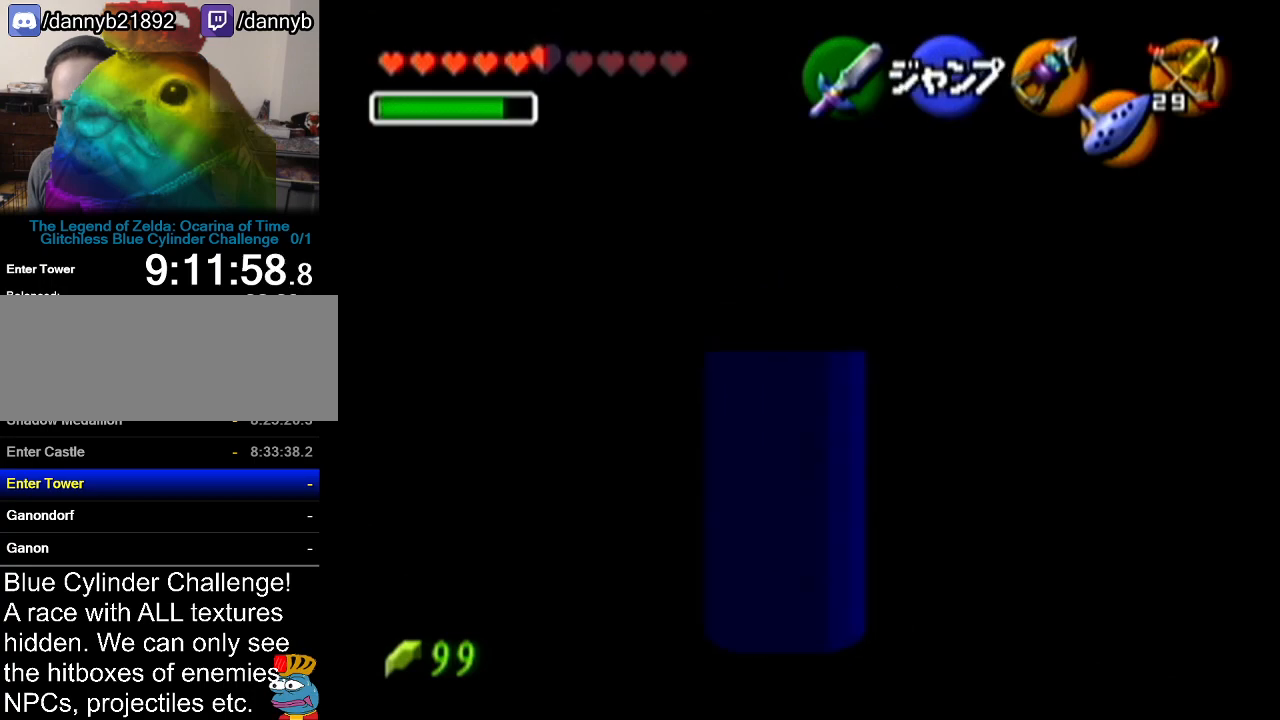
{"buttons": ["Z"], "left_stick": "down", "events": []}
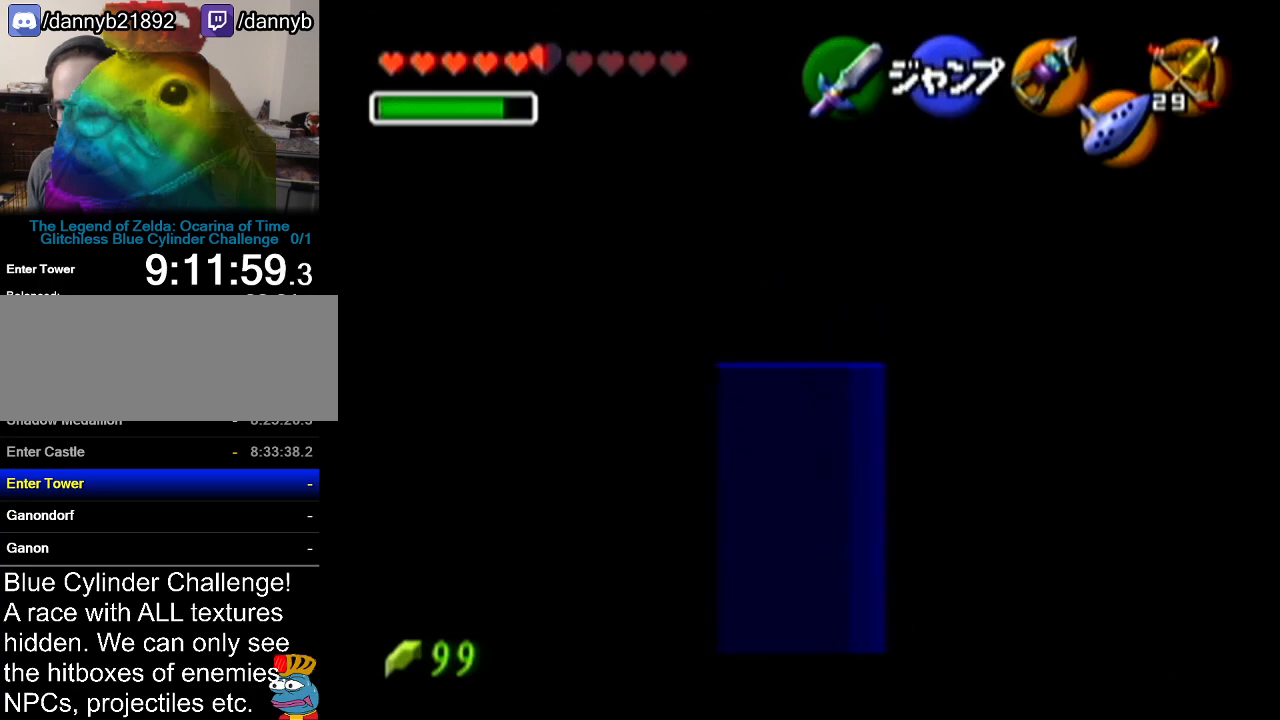
{"buttons": ["Z"], "left_stick": "center", "events": [[484, "left_stick", "center"]]}
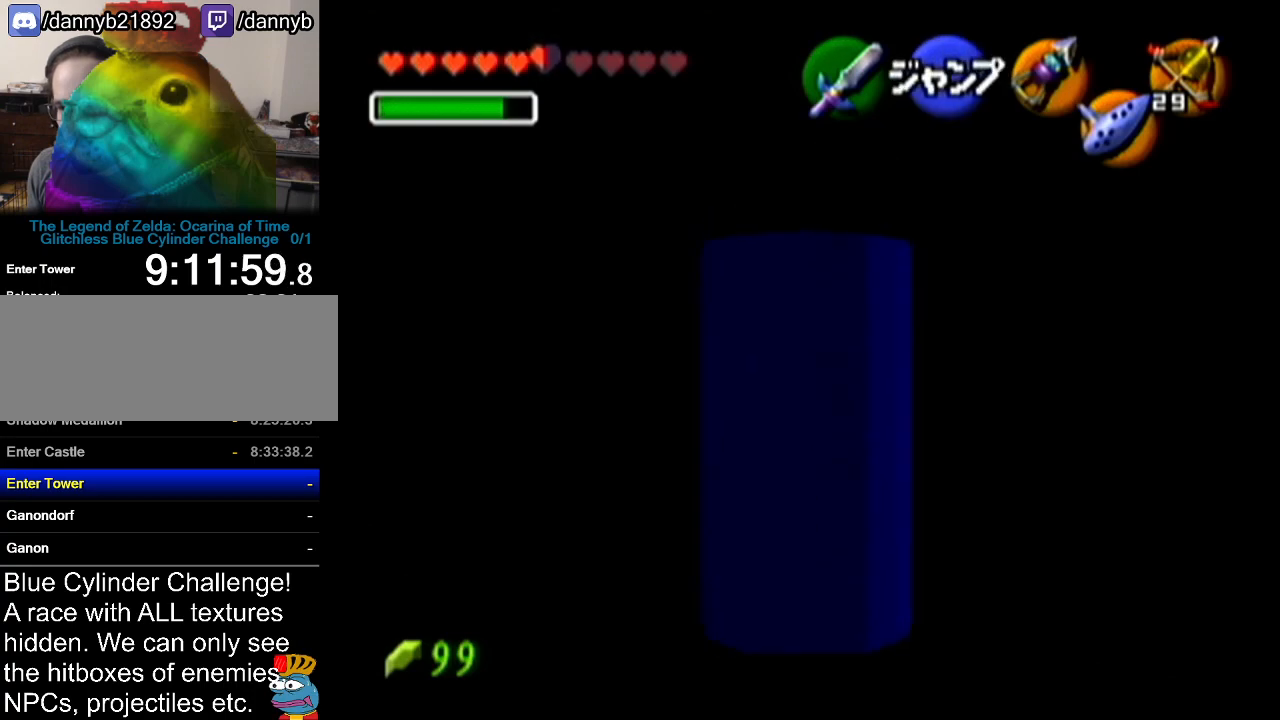
{"buttons": ["Z"], "left_stick": "up", "events": [[83, "left_stick", "up"]]}